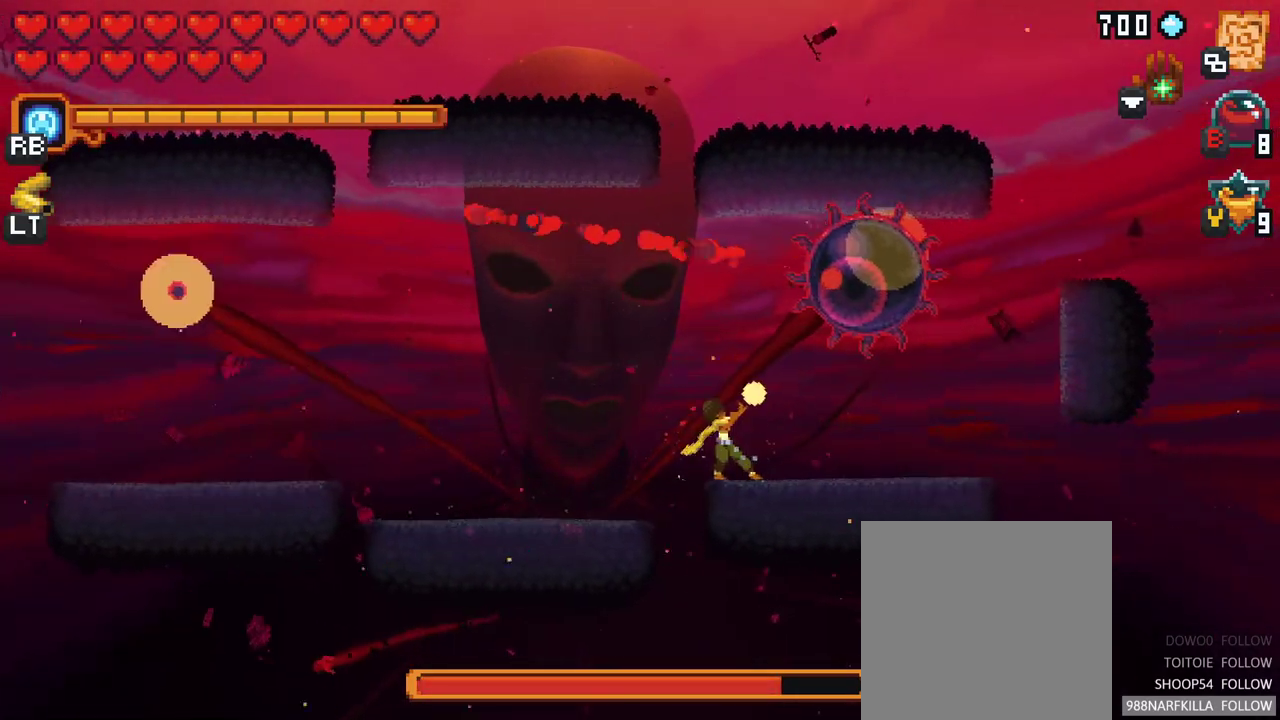
Gameplay with a controller (Xbox layout); each line is a JSON object with the inputs held at the frame after it. "events" lists button and stick changes between this image and that frame as [ms after this image, input, new state], when the widget could be followed in between. Not read: L3 R3.
{"buttons": ["X"], "left_stick": "up-right", "right_stick": "center", "events": [[100, "X", "up"], [417, "X", "down"]]}
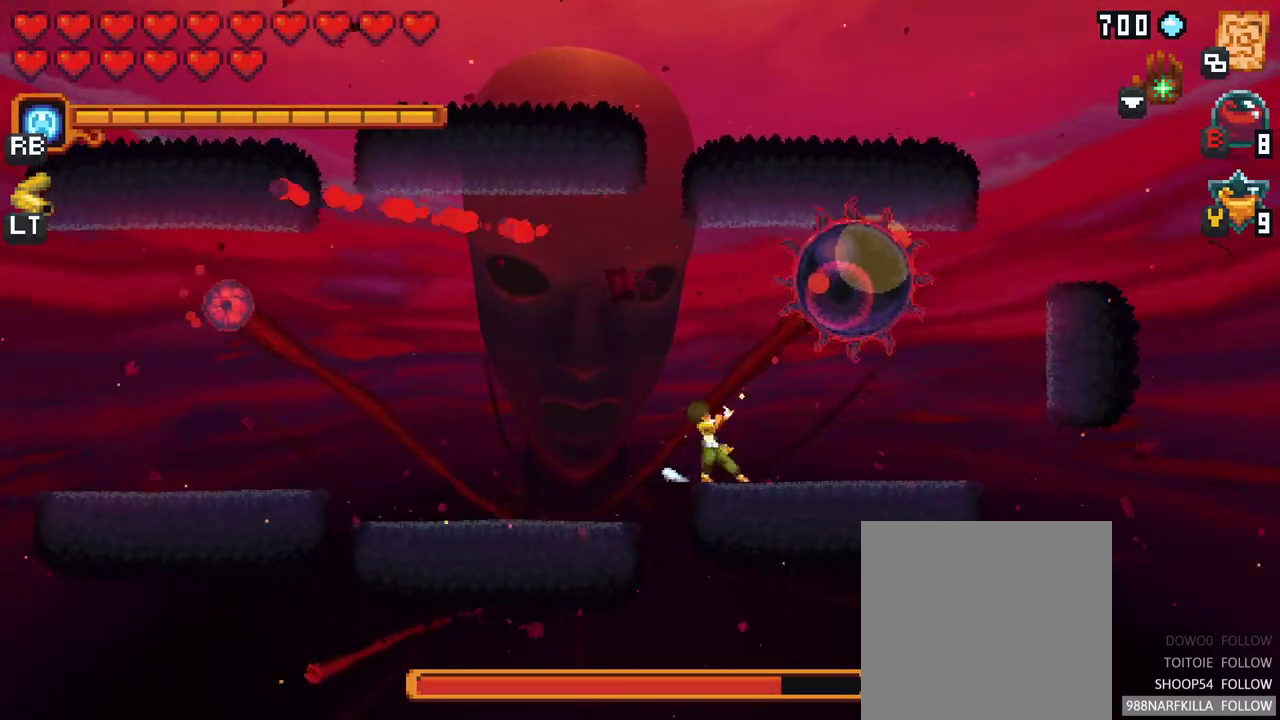
{"buttons": [], "left_stick": "up-right", "right_stick": "center", "events": [[383, "X", "up"]]}
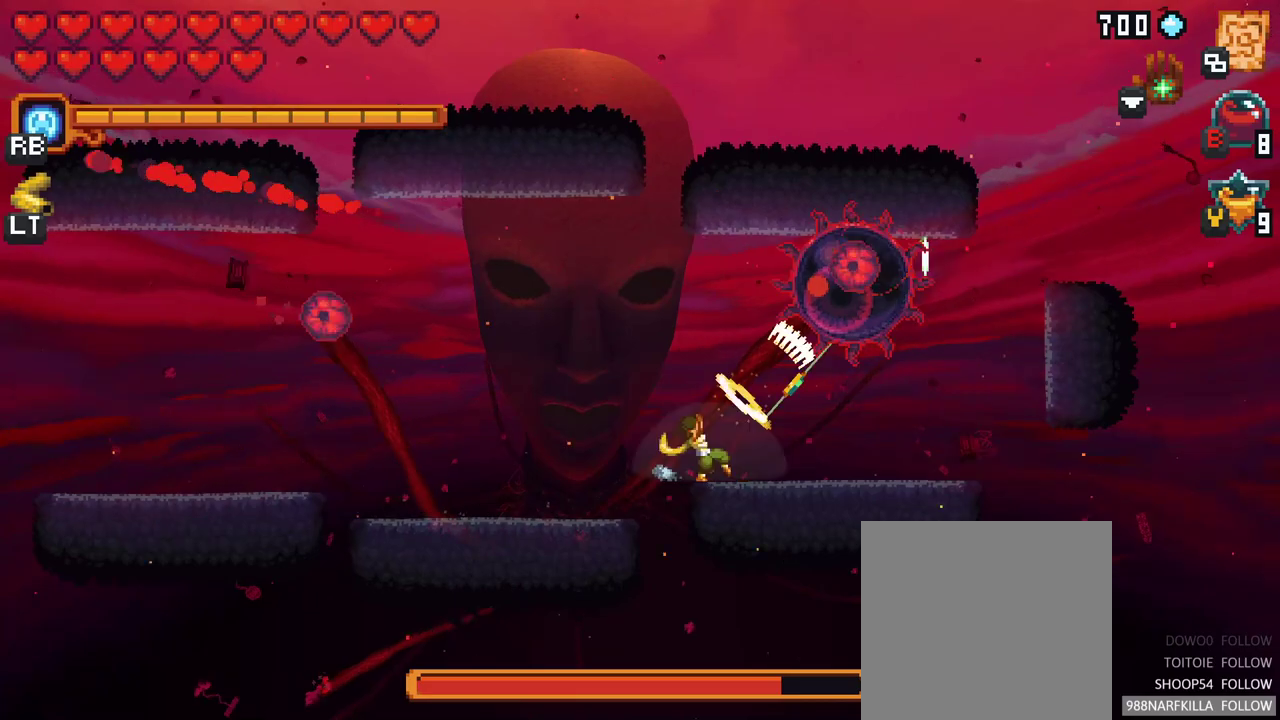
{"buttons": [], "left_stick": "up-right", "right_stick": "center", "events": []}
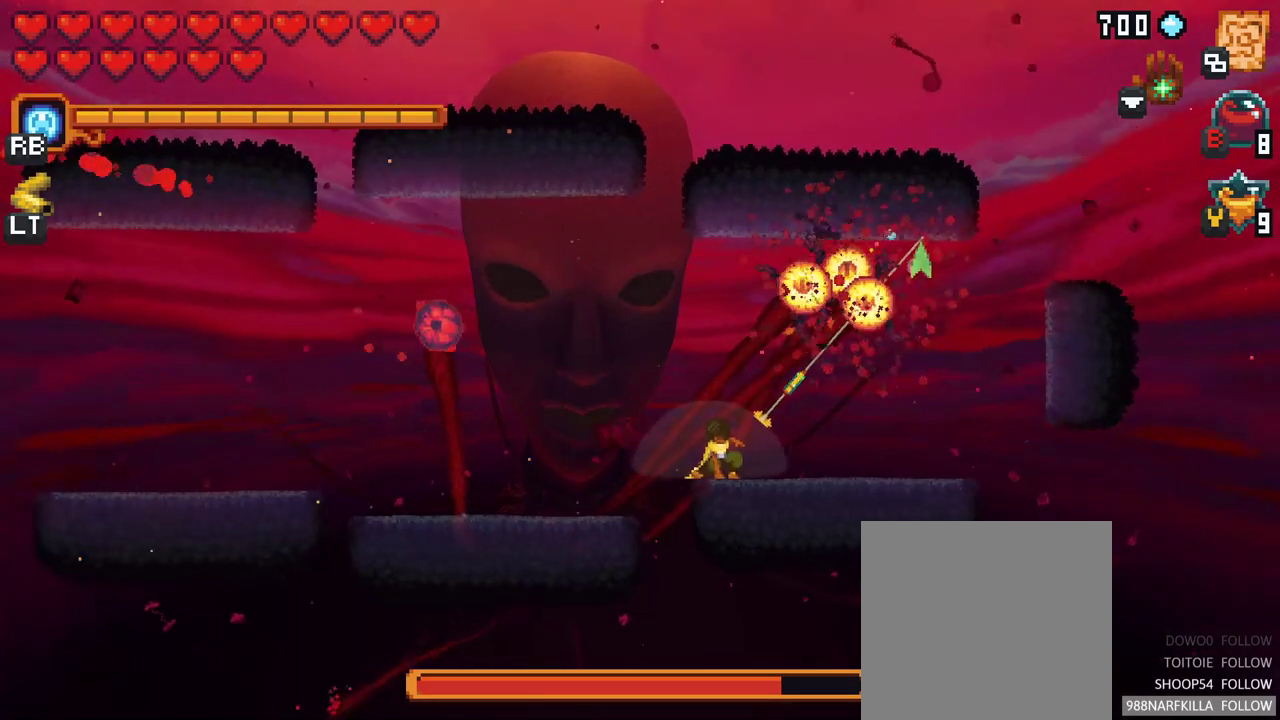
{"buttons": [], "left_stick": "up-right", "right_stick": "center", "events": [[183, "A", "down"], [367, "A", "up"]]}
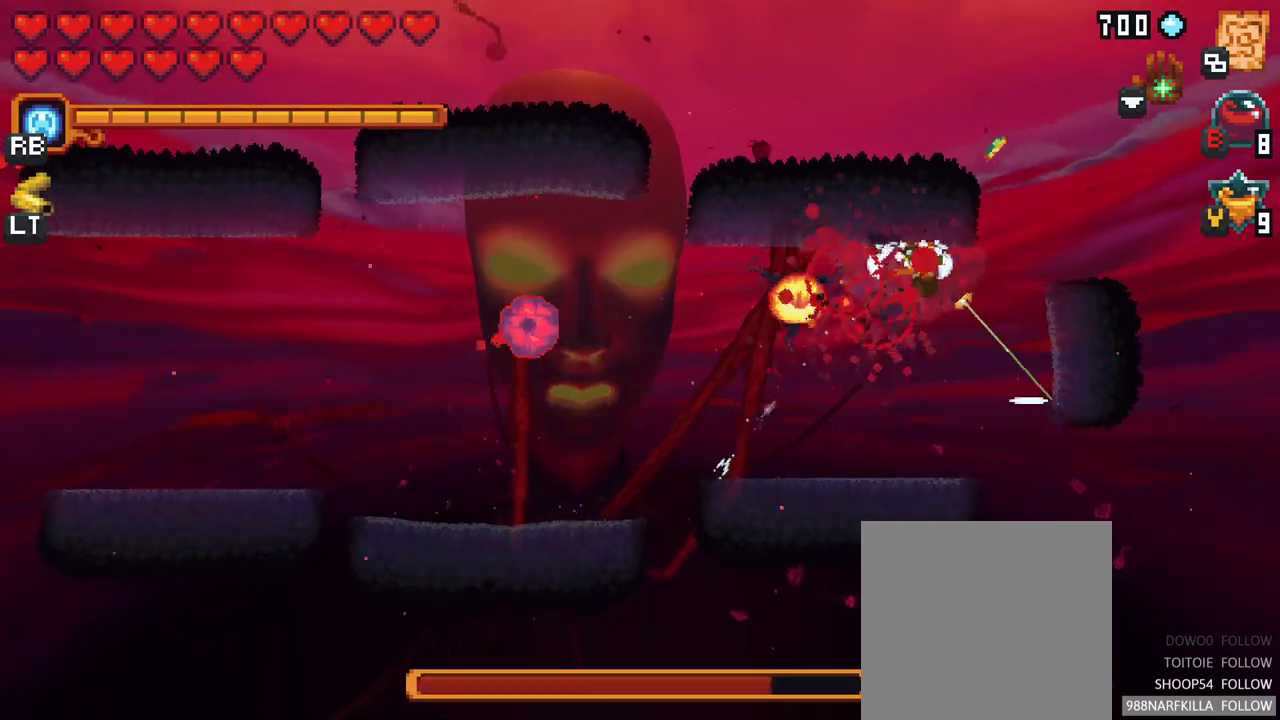
{"buttons": ["A"], "left_stick": "down-left", "right_stick": "center", "events": [[83, "left_stick", "down-left"], [333, "A", "down"]]}
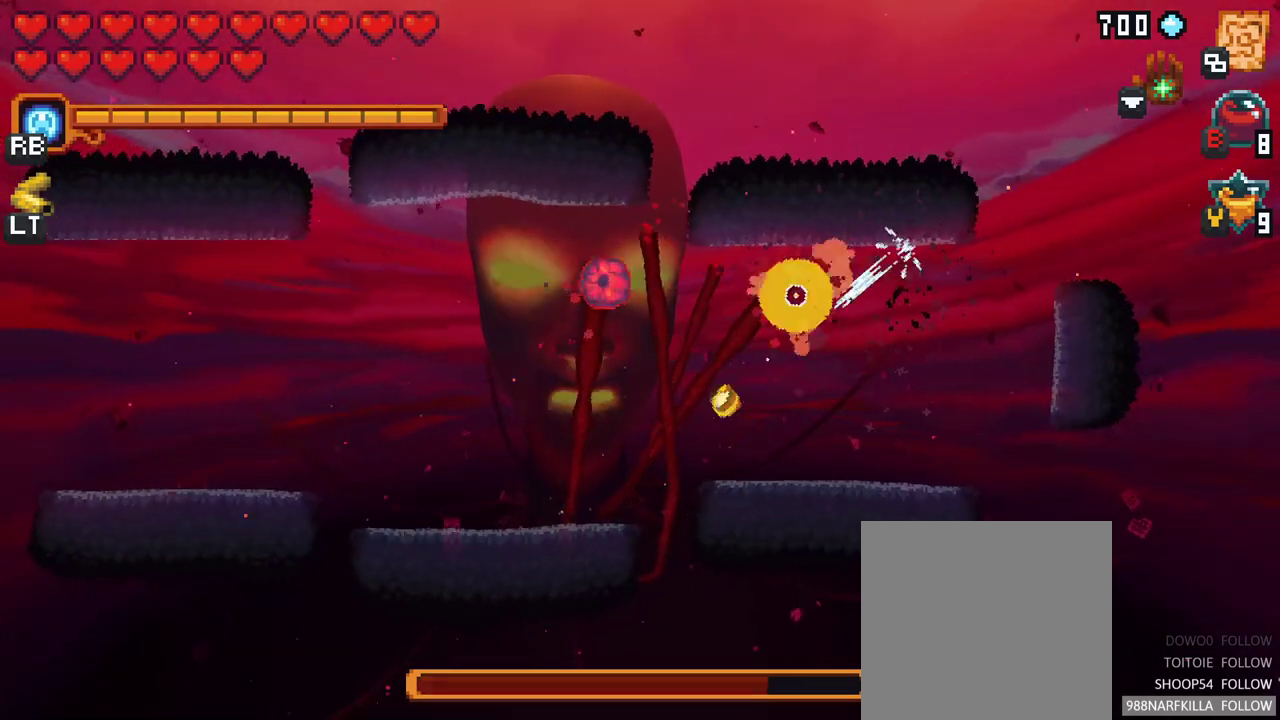
{"buttons": ["X"], "left_stick": "up", "right_stick": "center", "events": [[50, "A", "up"], [317, "left_stick", "up-left"], [400, "left_stick", "up"], [450, "X", "down"]]}
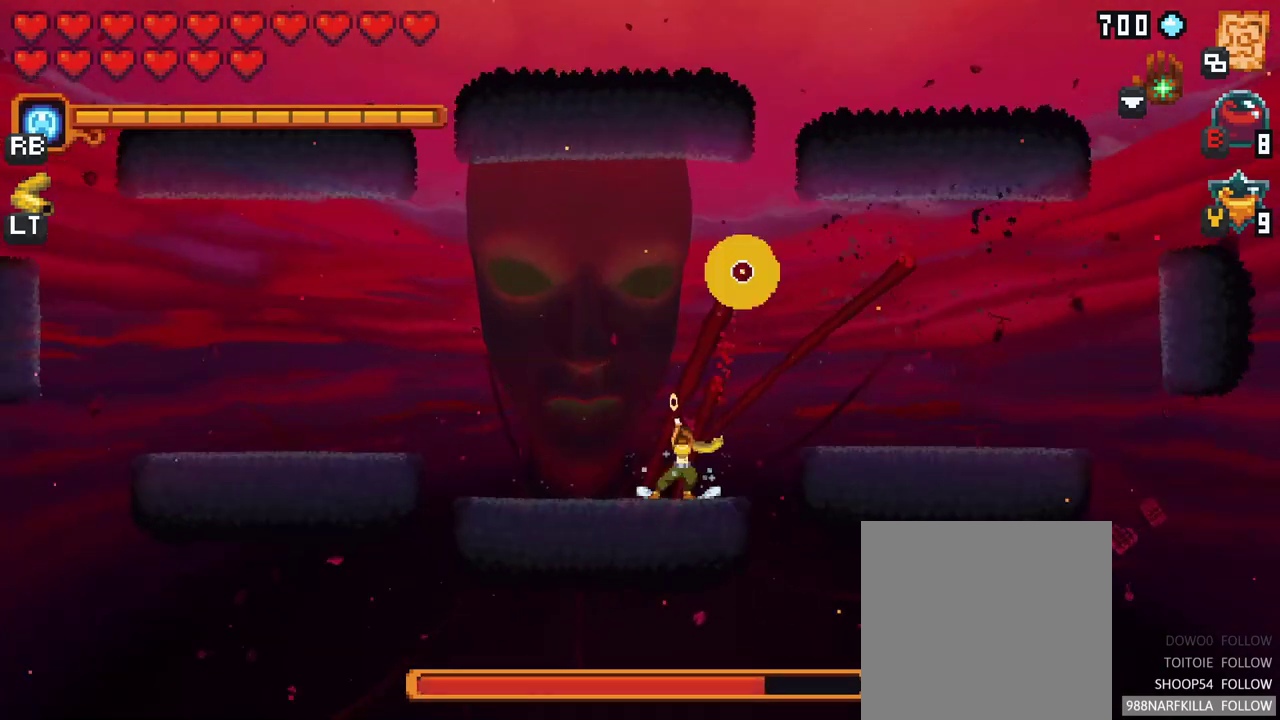
{"buttons": [], "left_stick": "up", "right_stick": "center", "events": [[317, "X", "up"]]}
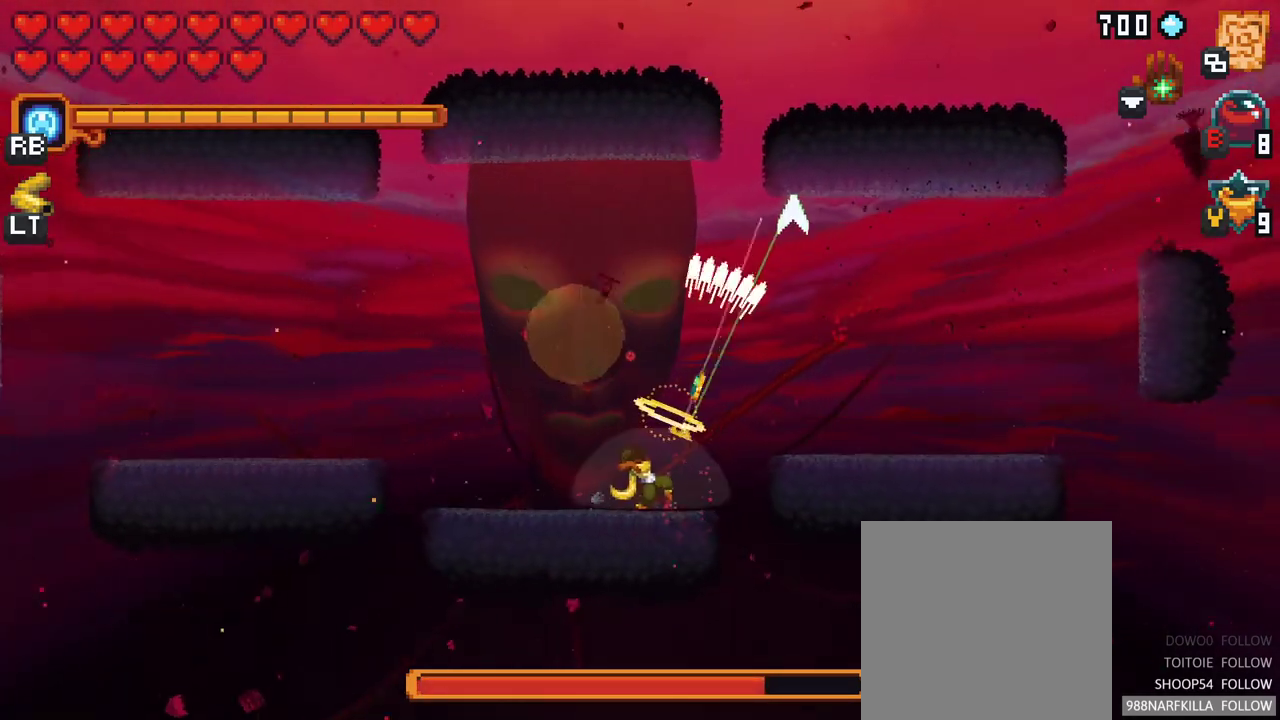
{"buttons": ["A"], "left_stick": "up-left", "right_stick": "center", "events": [[67, "left_stick", "up-left"], [333, "A", "down"]]}
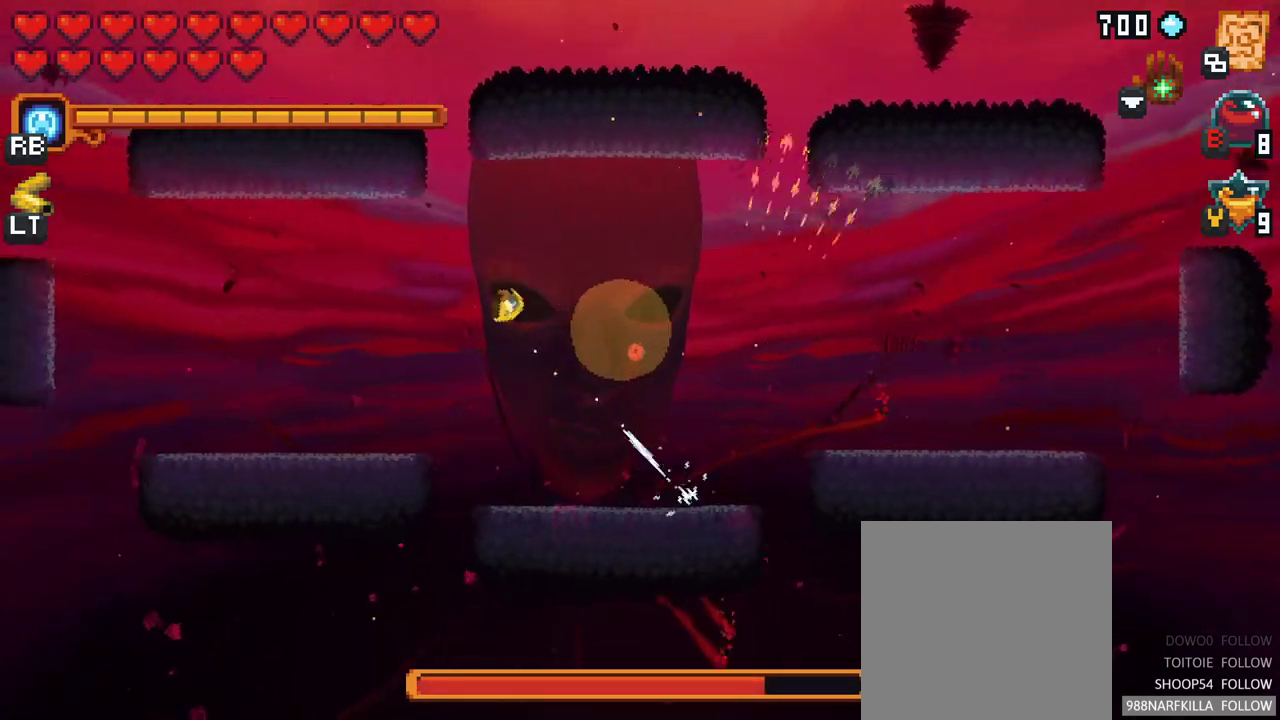
{"buttons": ["A"], "left_stick": "down", "right_stick": "center", "events": [[17, "A", "up"], [50, "left_stick", "left"], [183, "left_stick", "down-left"], [367, "left_stick", "down"], [383, "A", "down"]]}
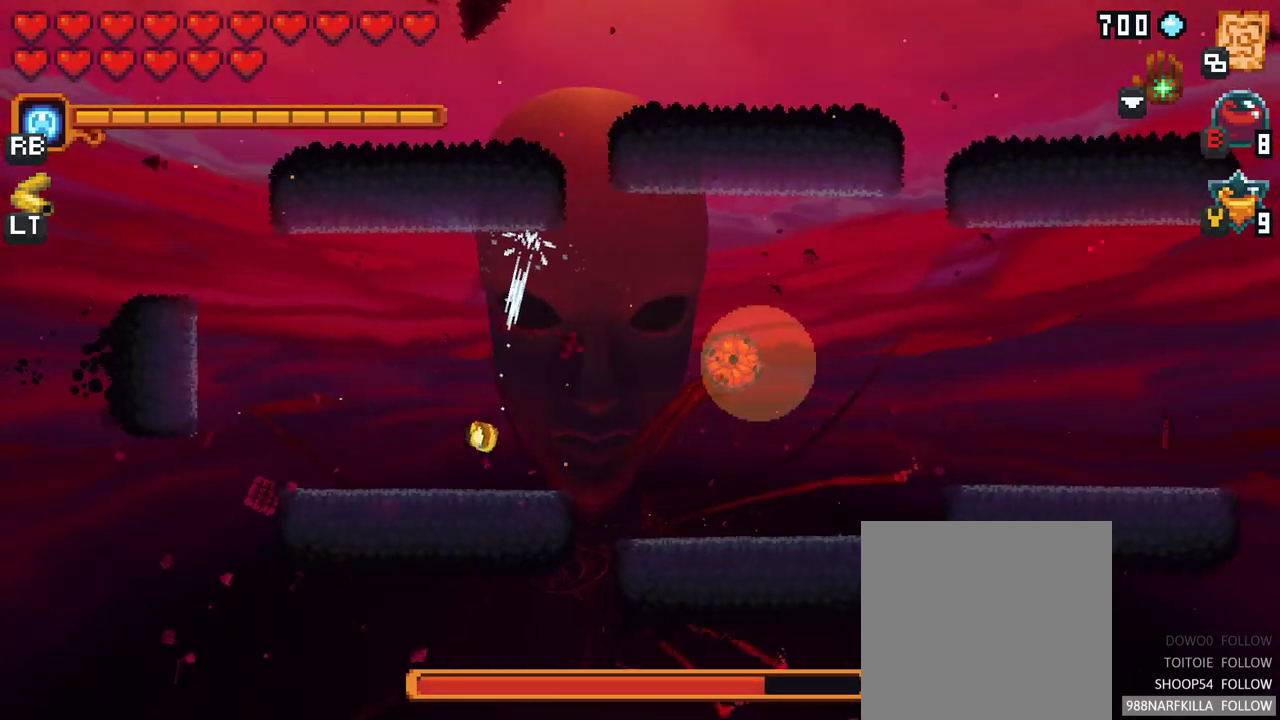
{"buttons": ["X"], "left_stick": "right", "right_stick": "center", "events": [[67, "A", "up"], [133, "left_stick", "right"], [300, "X", "down"]]}
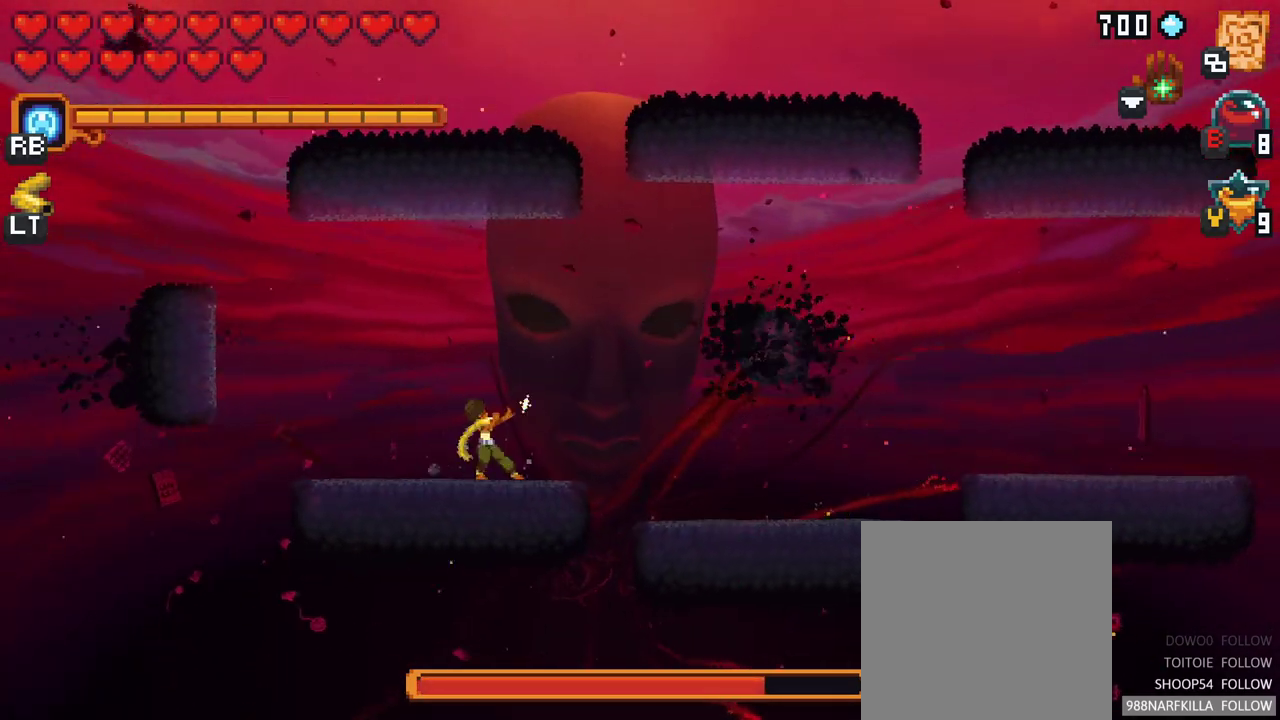
{"buttons": [], "left_stick": "up-right", "right_stick": "center", "events": [[250, "X", "up"], [500, "left_stick", "up-right"]]}
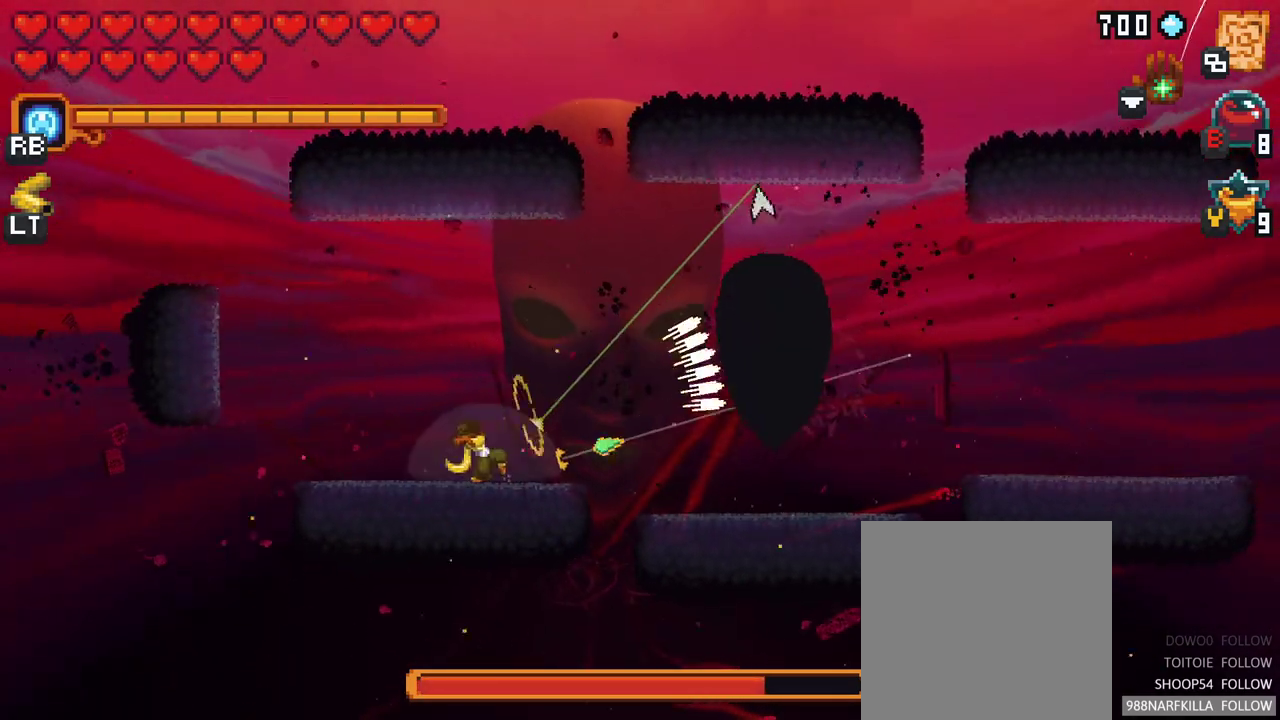
{"buttons": [], "left_stick": "up", "right_stick": "center", "events": [[150, "left_stick", "up"]]}
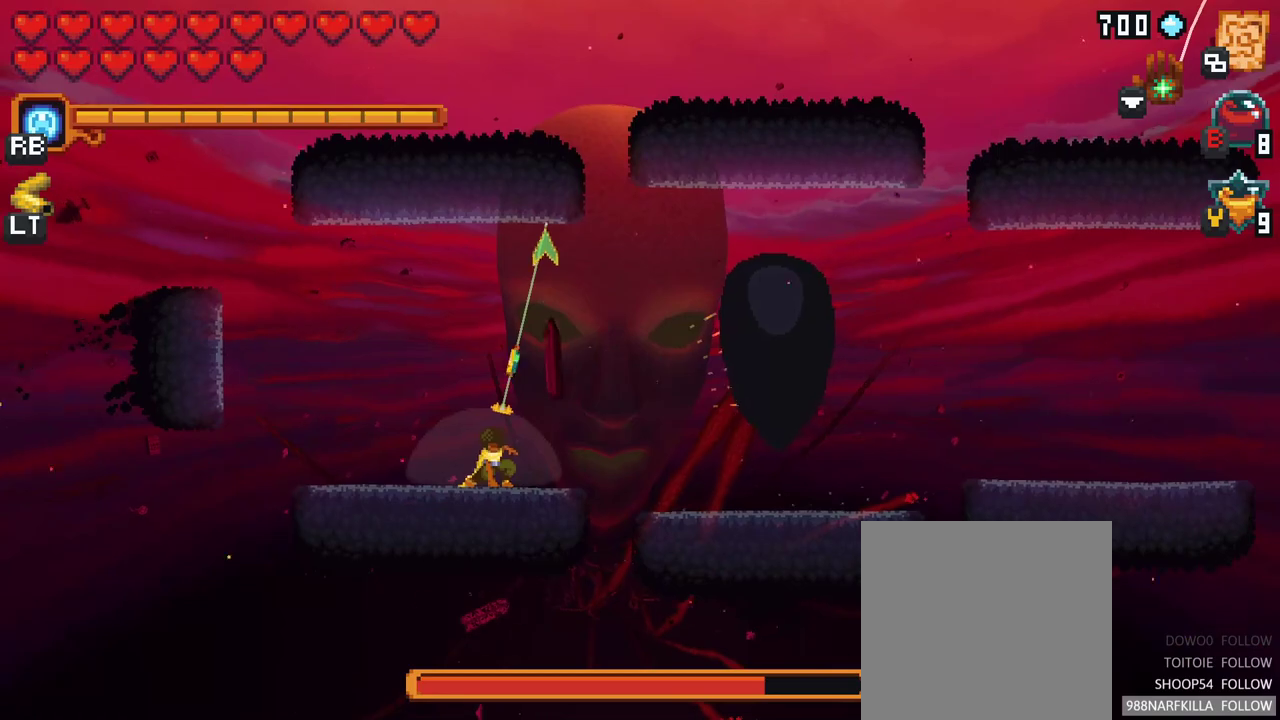
{"buttons": ["X"], "left_stick": "down-right", "right_stick": "center", "events": [[33, "A", "down"], [200, "A", "up"], [233, "left_stick", "down-right"], [317, "X", "down"]]}
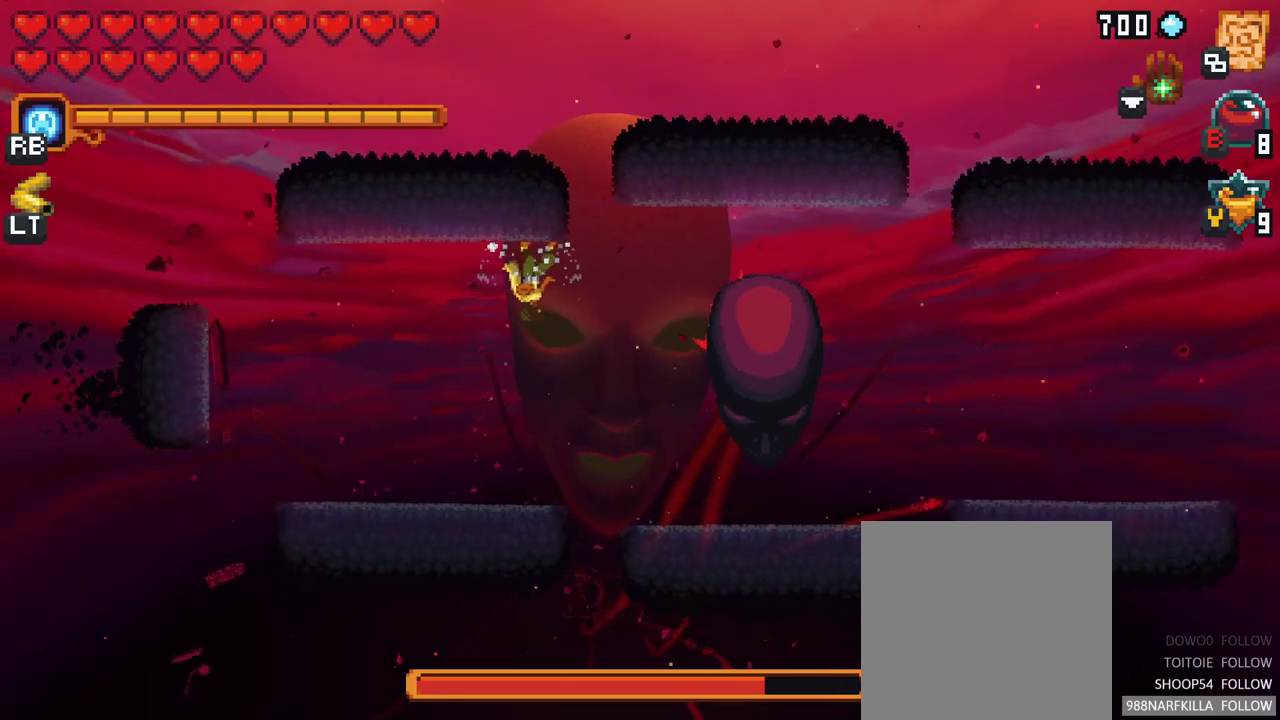
{"buttons": [], "left_stick": "down-right", "right_stick": "center", "events": [[333, "X", "up"]]}
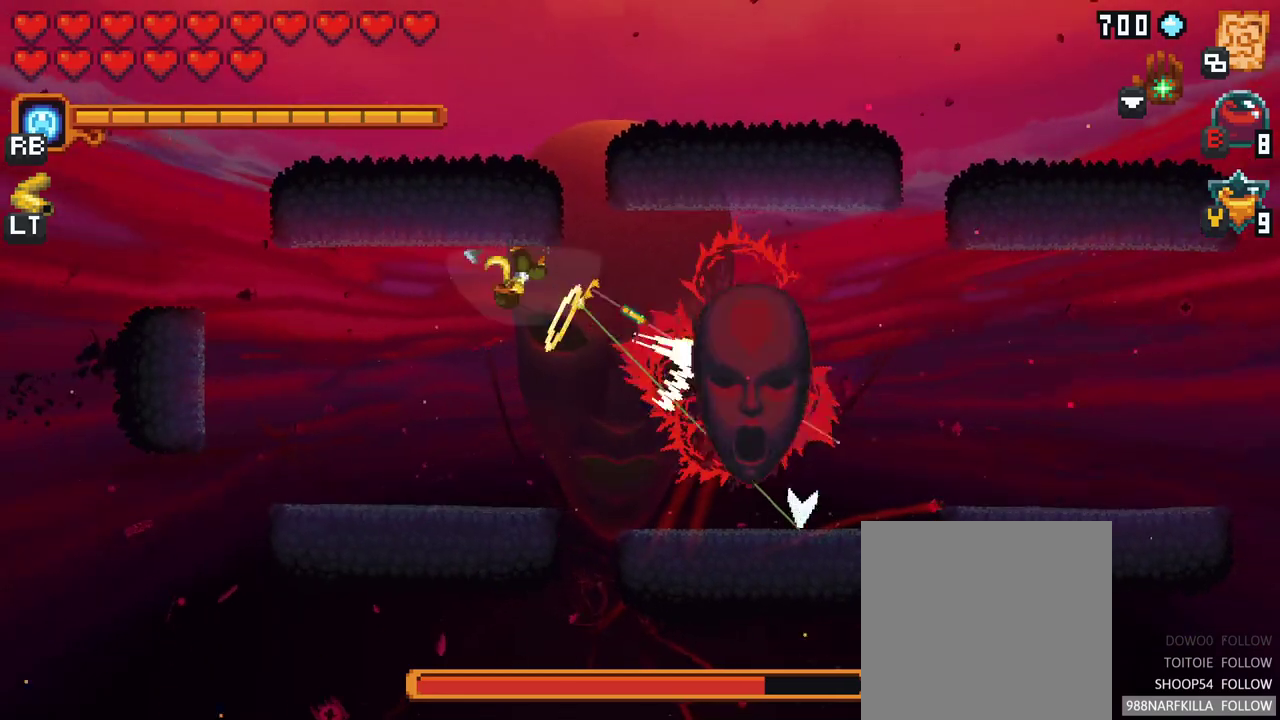
{"buttons": [], "left_stick": "down-right", "right_stick": "center", "events": [[100, "left_stick", "down"], [333, "A", "down"], [467, "left_stick", "down-right"], [483, "A", "up"]]}
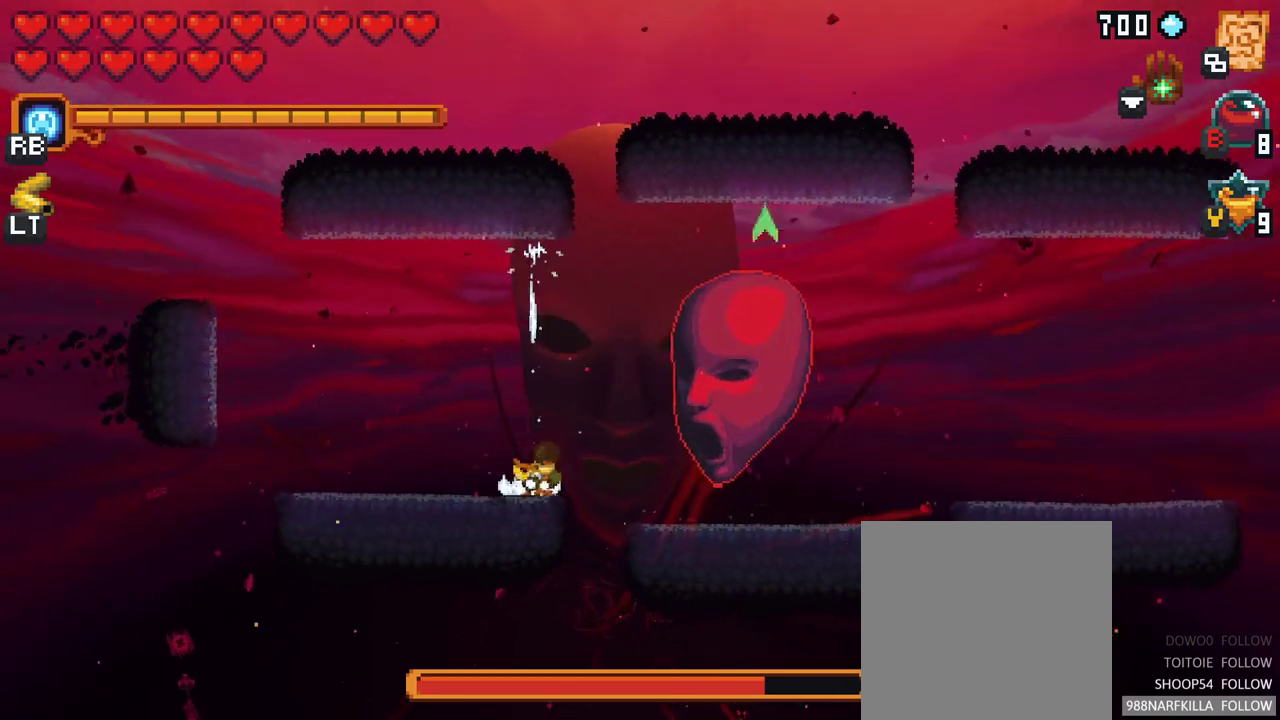
{"buttons": ["X"], "left_stick": "right", "right_stick": "center", "events": [[17, "left_stick", "right"], [100, "X", "down"]]}
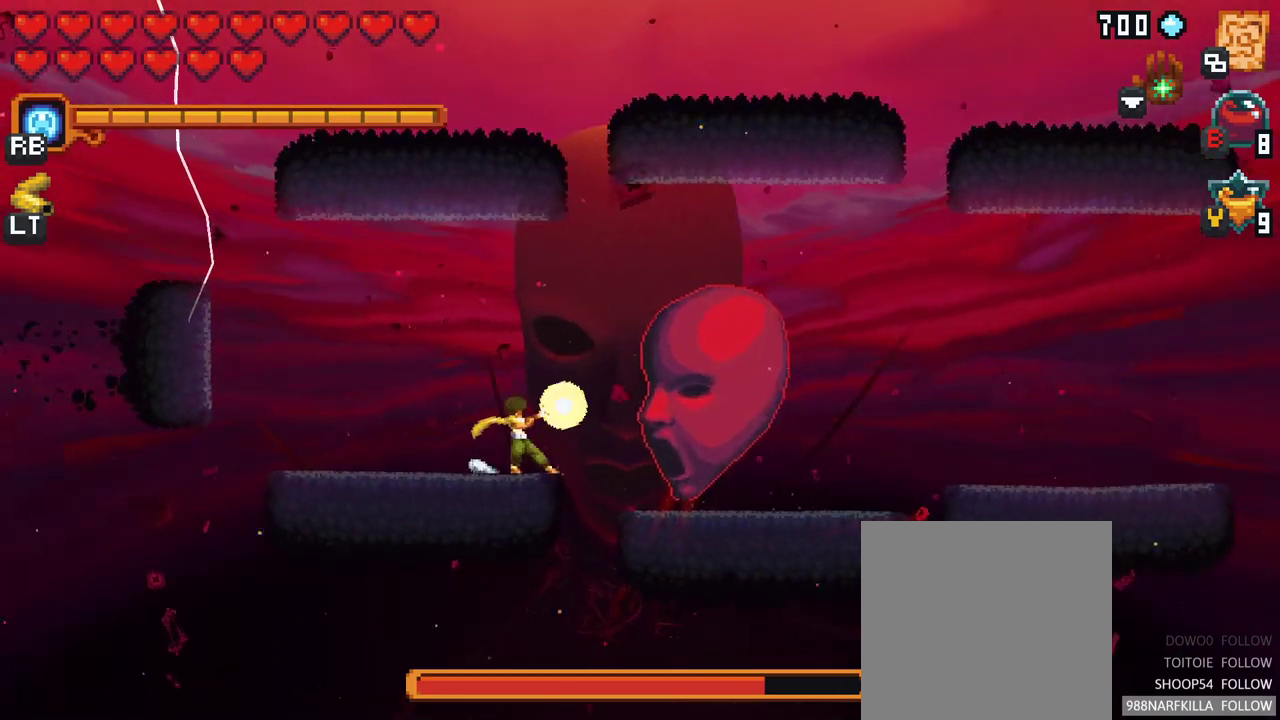
{"buttons": ["A"], "left_stick": "up", "right_stick": "center", "events": [[50, "X", "up"], [183, "left_stick", "up-right"], [350, "left_stick", "up"], [400, "A", "down"]]}
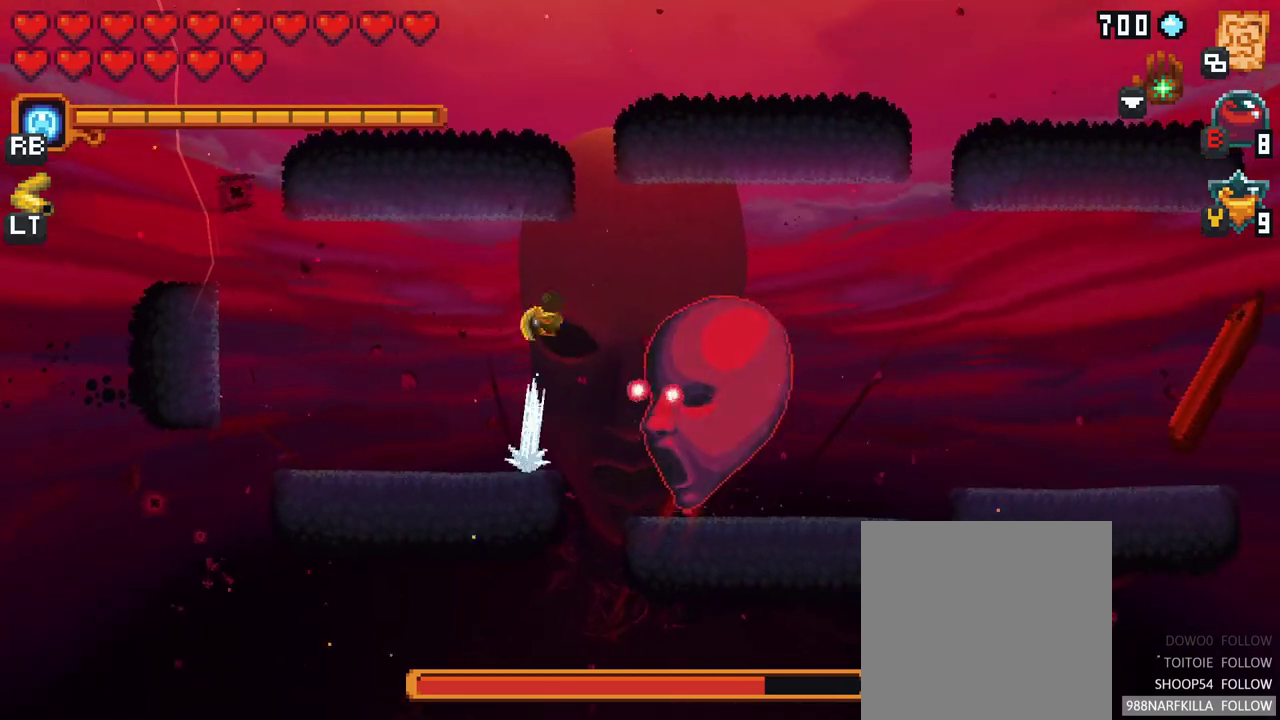
{"buttons": ["X"], "left_stick": "right", "right_stick": "center", "events": [[17, "A", "up"], [117, "left_stick", "right"], [167, "left_stick", "down-right"], [267, "X", "down"], [400, "left_stick", "right"]]}
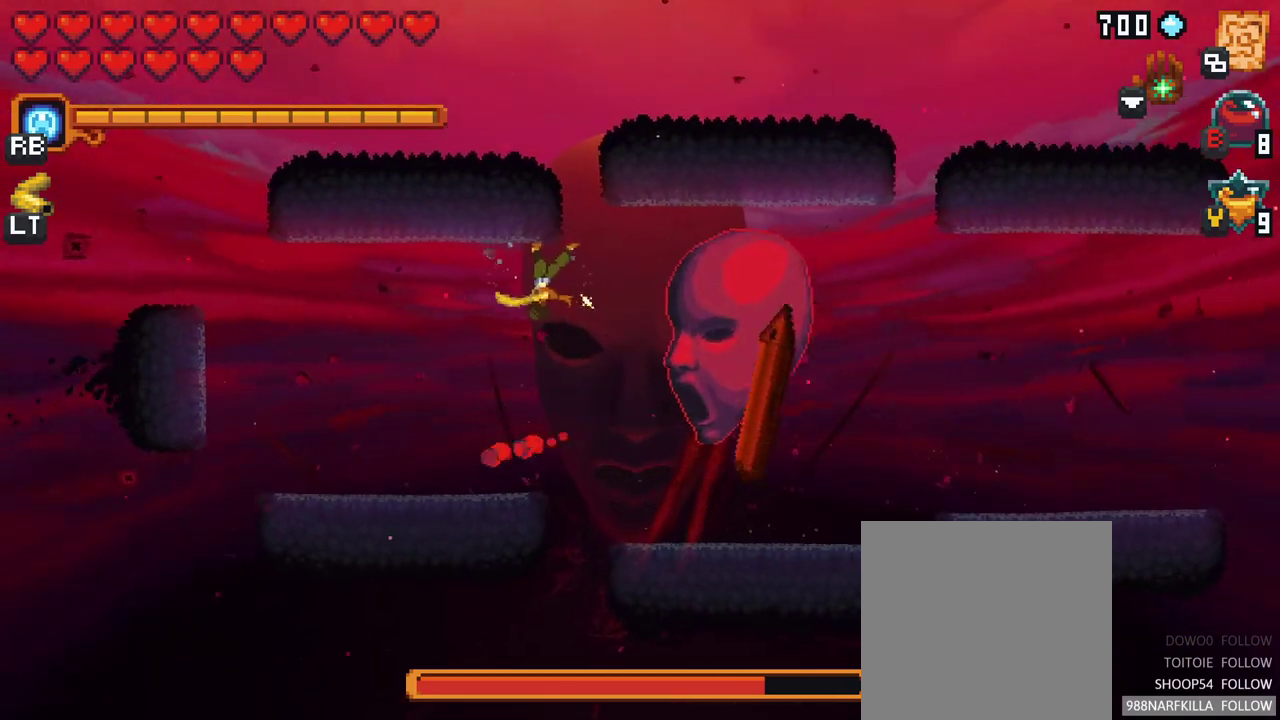
{"buttons": [], "left_stick": "right", "right_stick": "center", "events": [[167, "X", "up"]]}
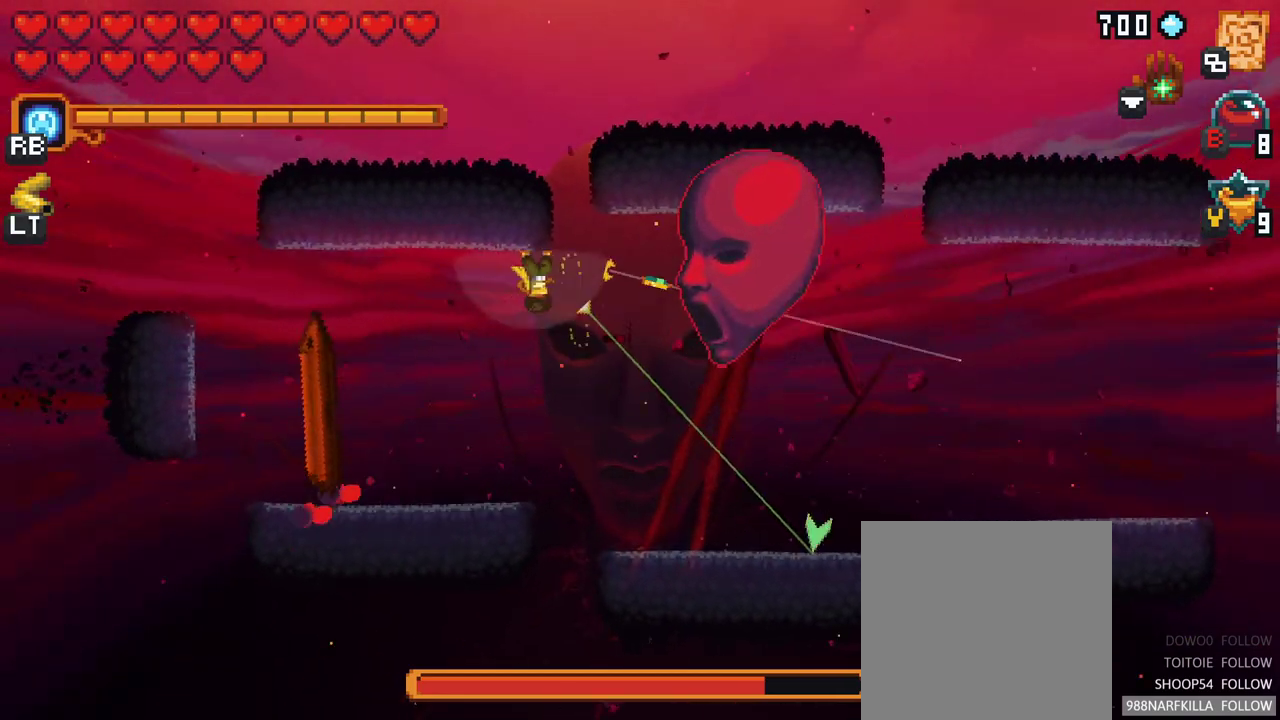
{"buttons": ["X"], "left_stick": "right", "right_stick": "center", "events": [[183, "X", "down"]]}
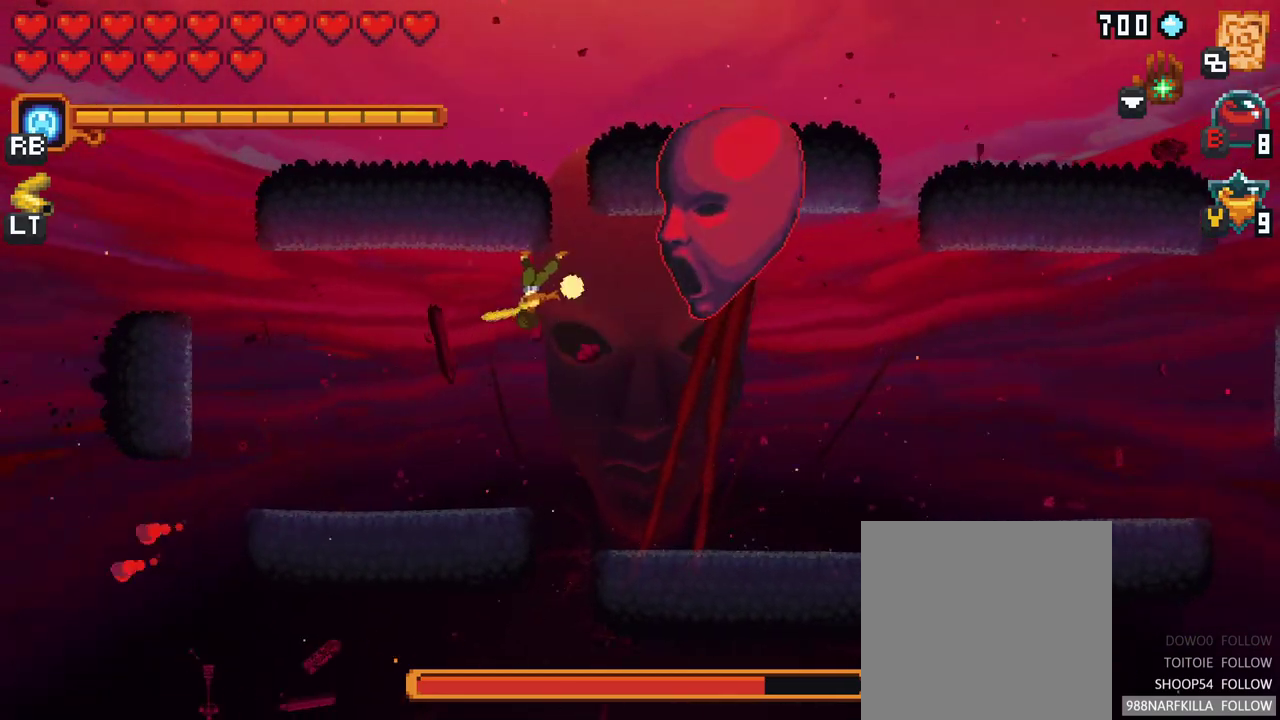
{"buttons": ["A"], "left_stick": "down-right", "right_stick": "center", "events": [[117, "X", "up"], [267, "left_stick", "down-right"], [450, "A", "down"]]}
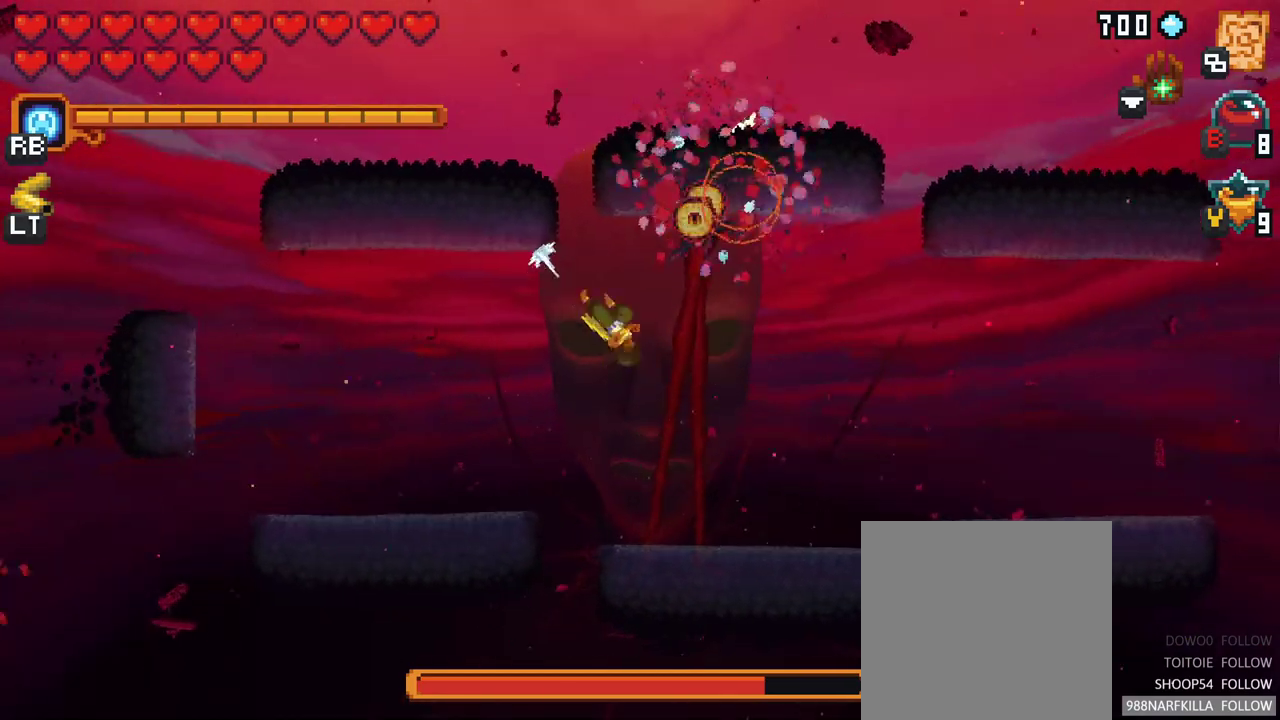
{"buttons": [], "left_stick": "up-left", "right_stick": "center", "events": [[150, "A", "up"], [150, "left_stick", "up-right"], [383, "left_stick", "up-left"]]}
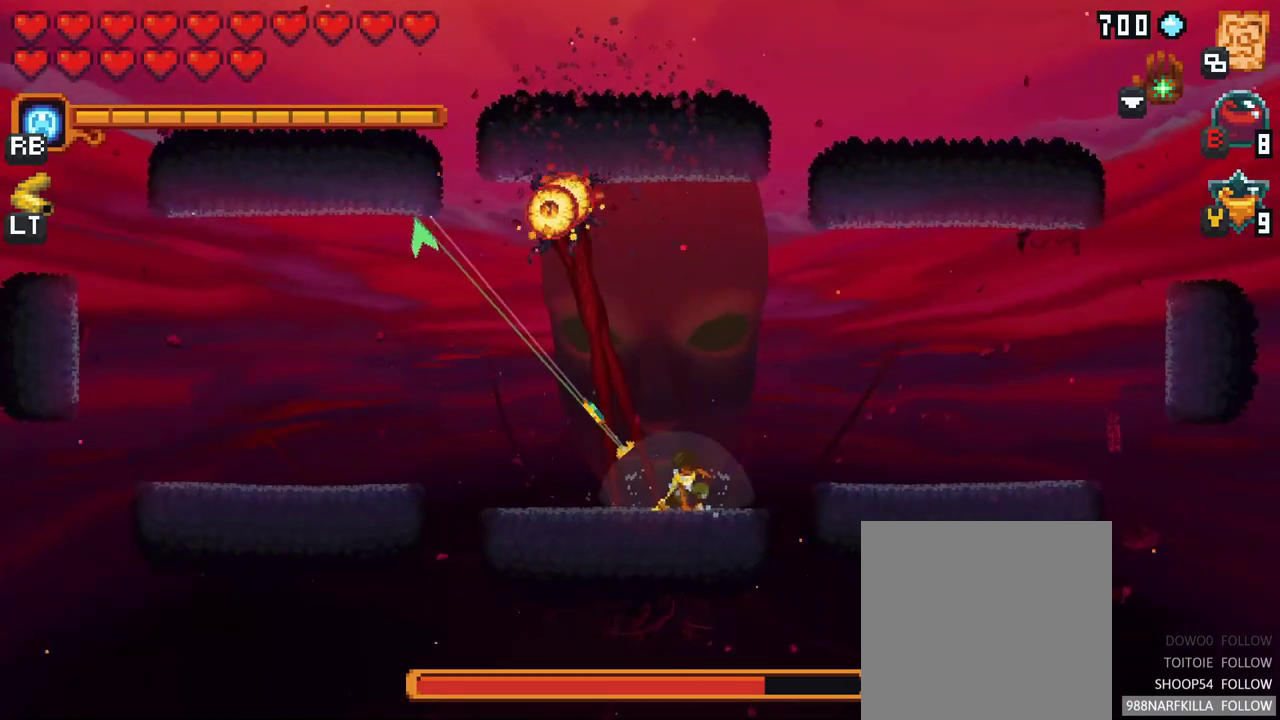
{"buttons": ["A"], "left_stick": "up-left", "right_stick": "center", "events": [[433, "A", "down"]]}
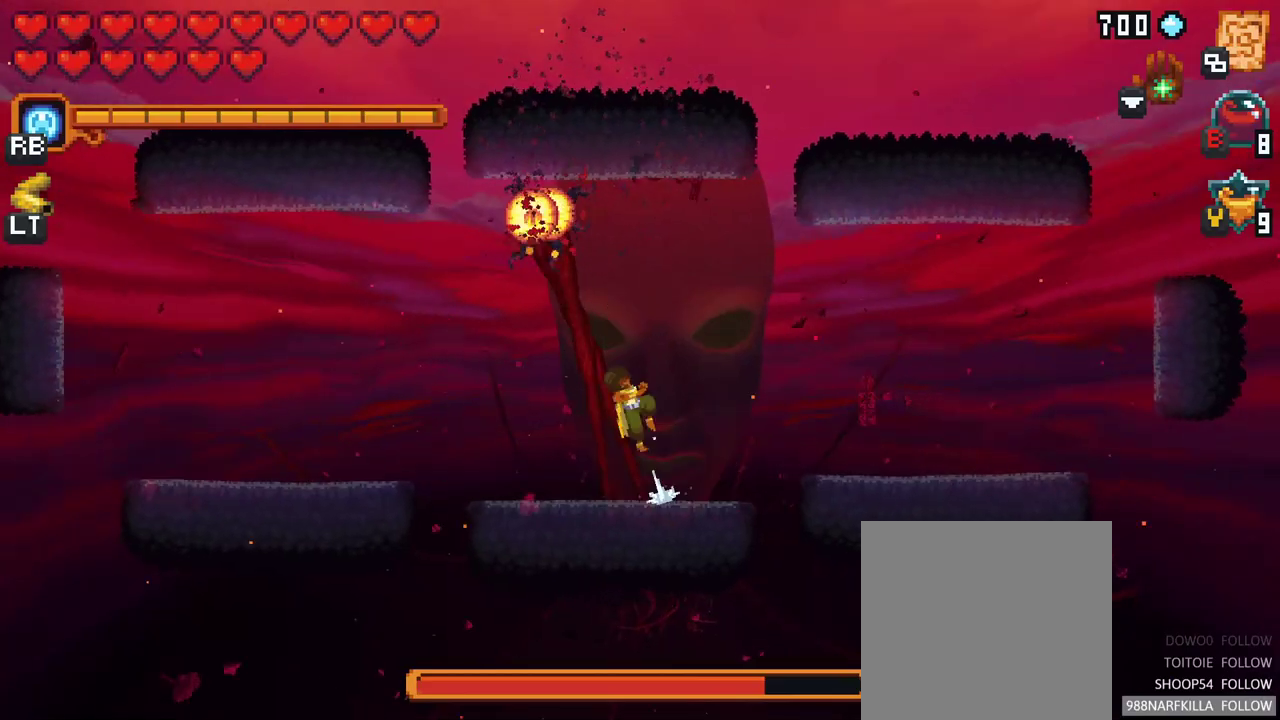
{"buttons": [], "left_stick": "down-left", "right_stick": "center", "events": [[117, "A", "up"], [333, "left_stick", "down-left"]]}
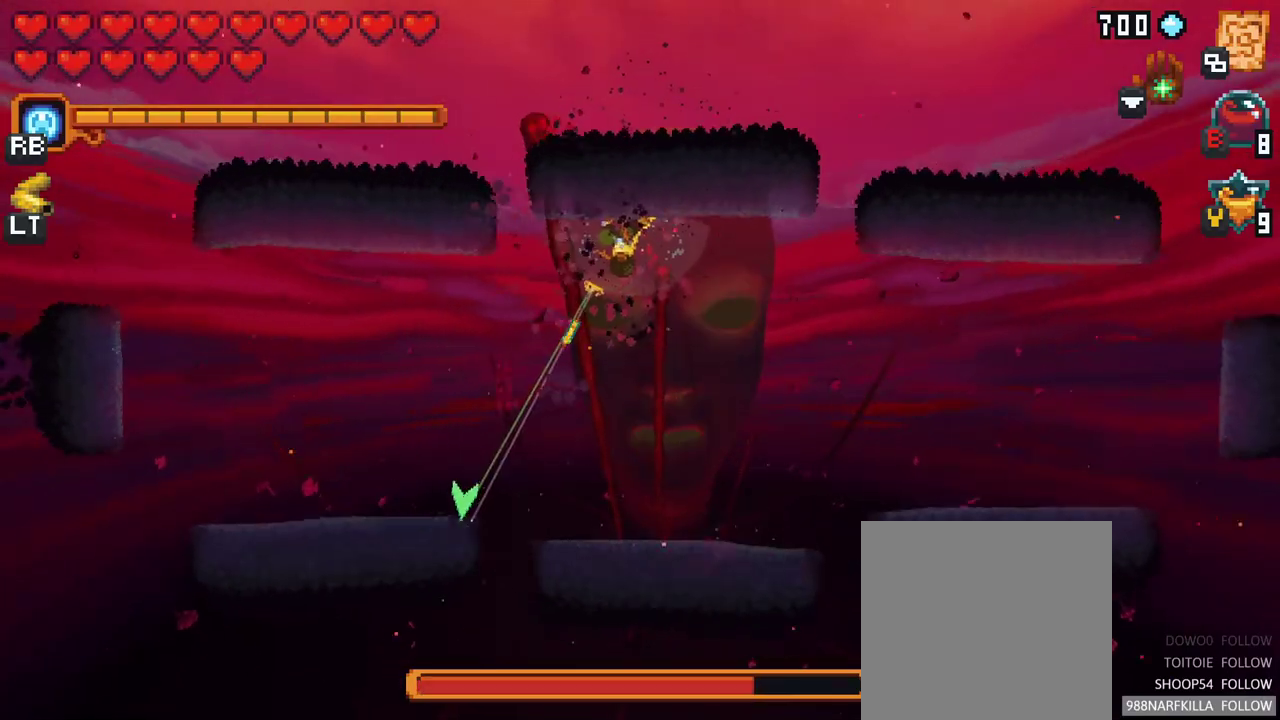
{"buttons": [], "left_stick": "up-right", "right_stick": "center", "events": [[33, "A", "down"], [183, "A", "up"], [283, "left_stick", "center"], [333, "left_stick", "right"], [383, "left_stick", "up-right"]]}
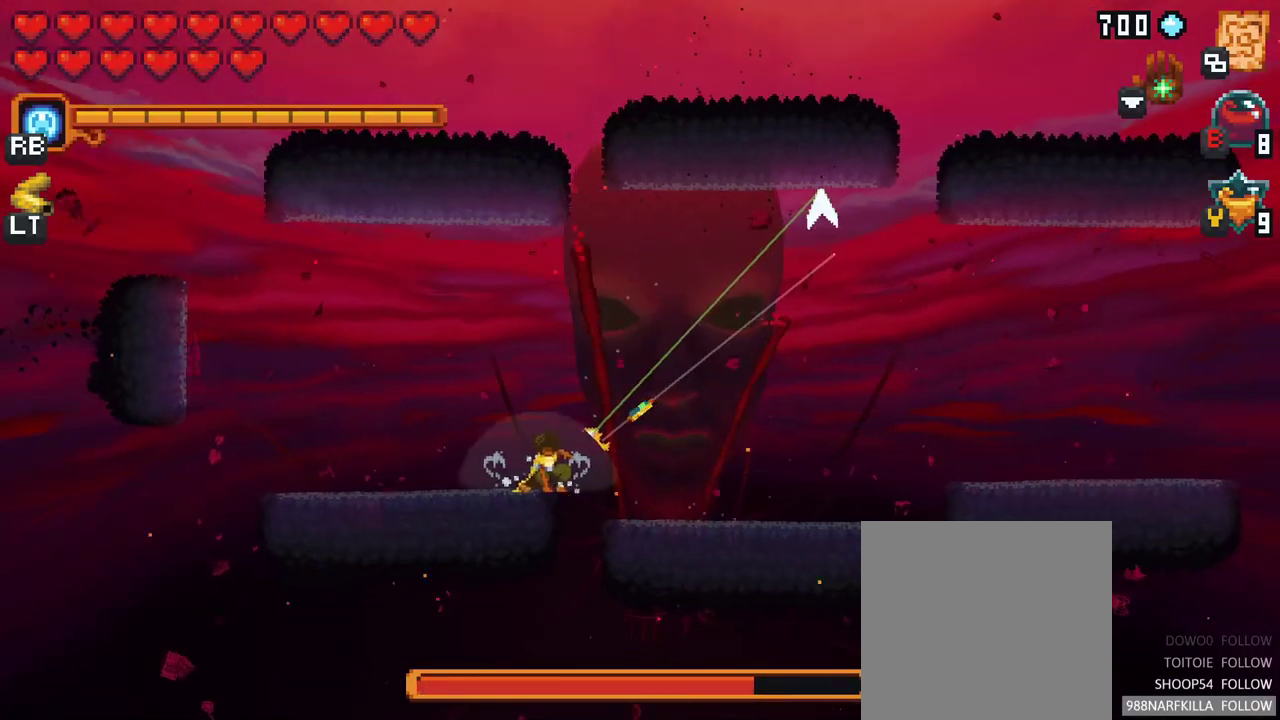
{"buttons": [], "left_stick": "down-right", "right_stick": "center", "events": [[133, "A", "down"], [217, "A", "up"], [433, "left_stick", "down-right"]]}
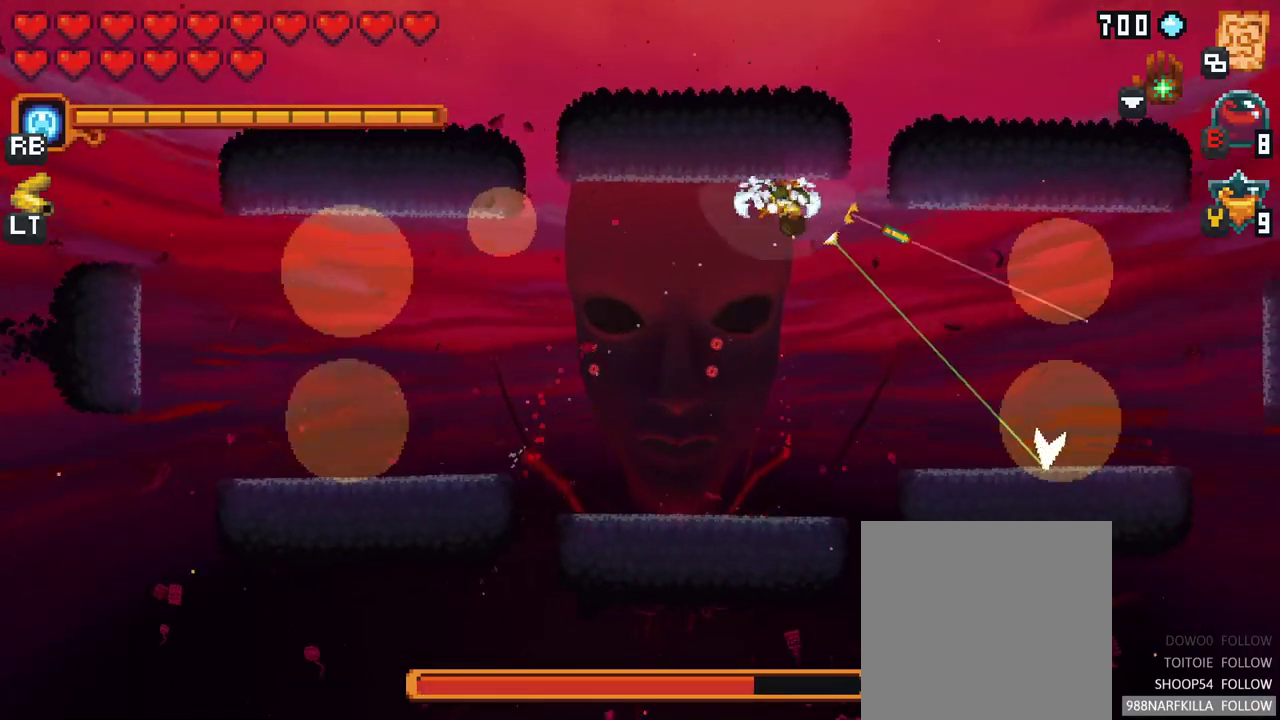
{"buttons": [], "left_stick": "down-right", "right_stick": "center", "events": []}
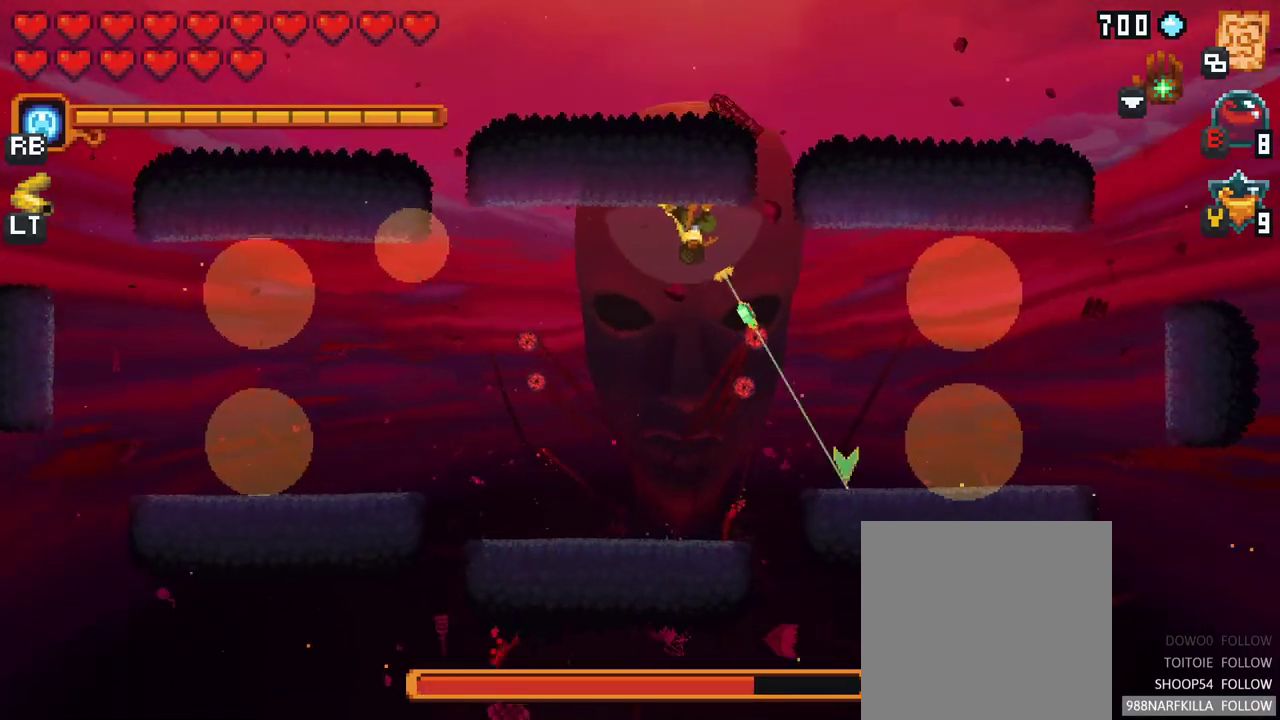
{"buttons": [], "left_stick": "down", "right_stick": "center", "events": [[33, "left_stick", "down"], [333, "A", "down"], [467, "A", "up"]]}